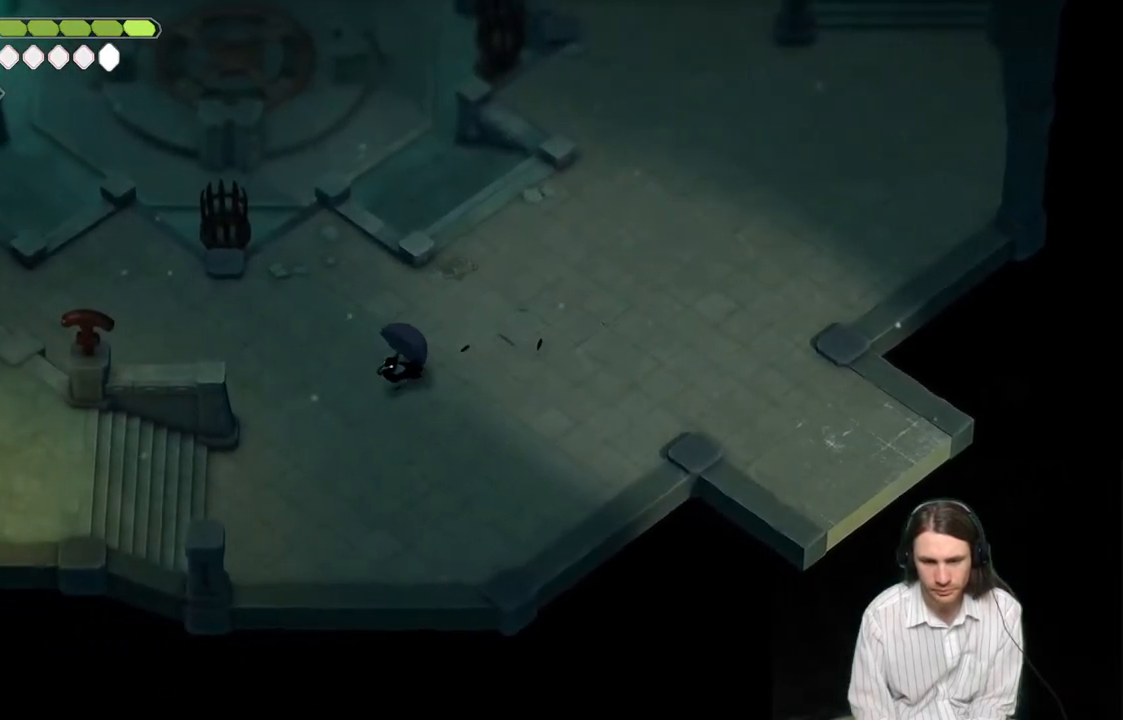
Gameplay with a controller (Xbox layout); each line is a JSON object with the inputs held at the frame after it. "events" lists button and stick changes between this image and that frame as [ms after this image, input, new state], when the widget could be followed in between.
{"buttons": [], "left_stick": "down-left", "right_stick": "center", "events": []}
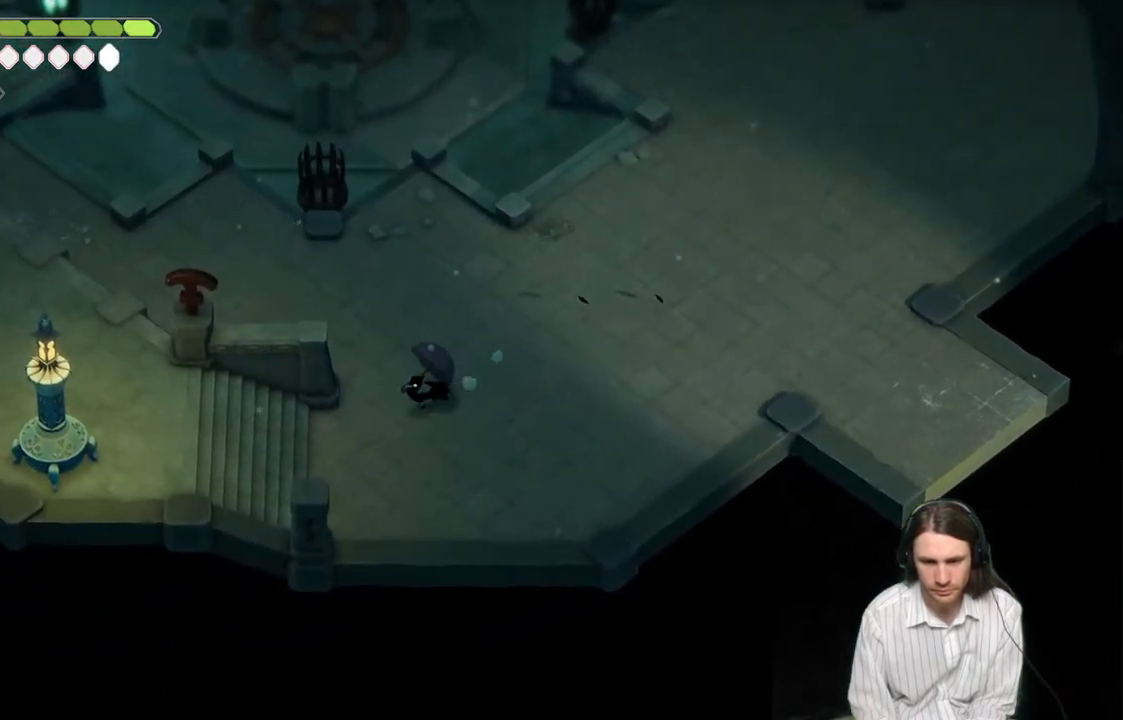
{"buttons": ["B"], "left_stick": "left", "right_stick": "center", "events": [[167, "left_stick", "left"], [450, "B", "down"]]}
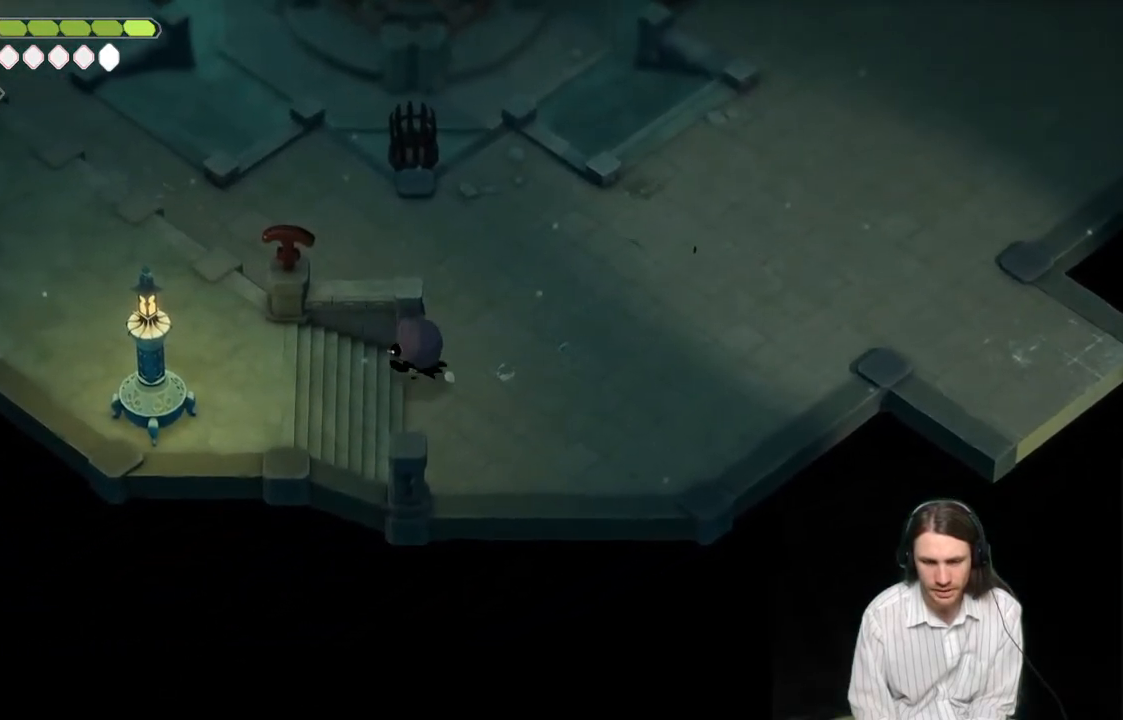
{"buttons": [], "left_stick": "left", "right_stick": "center", "events": [[133, "B", "up"]]}
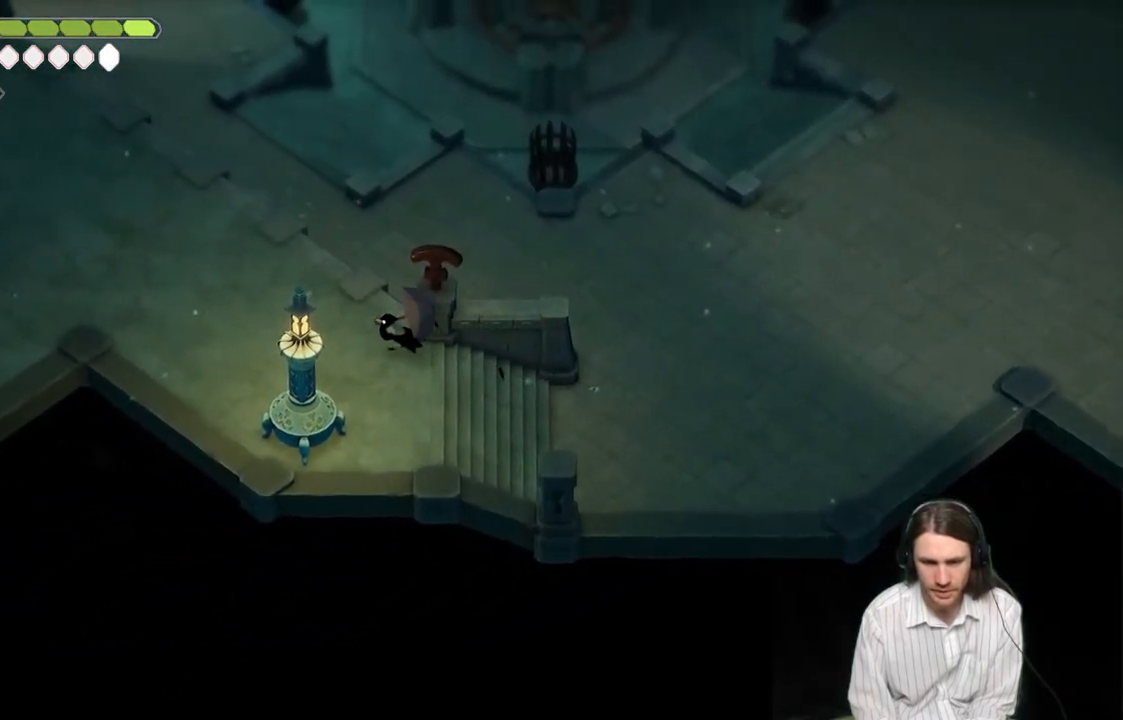
{"buttons": ["B"], "left_stick": "left", "right_stick": "center", "events": [[400, "B", "down"]]}
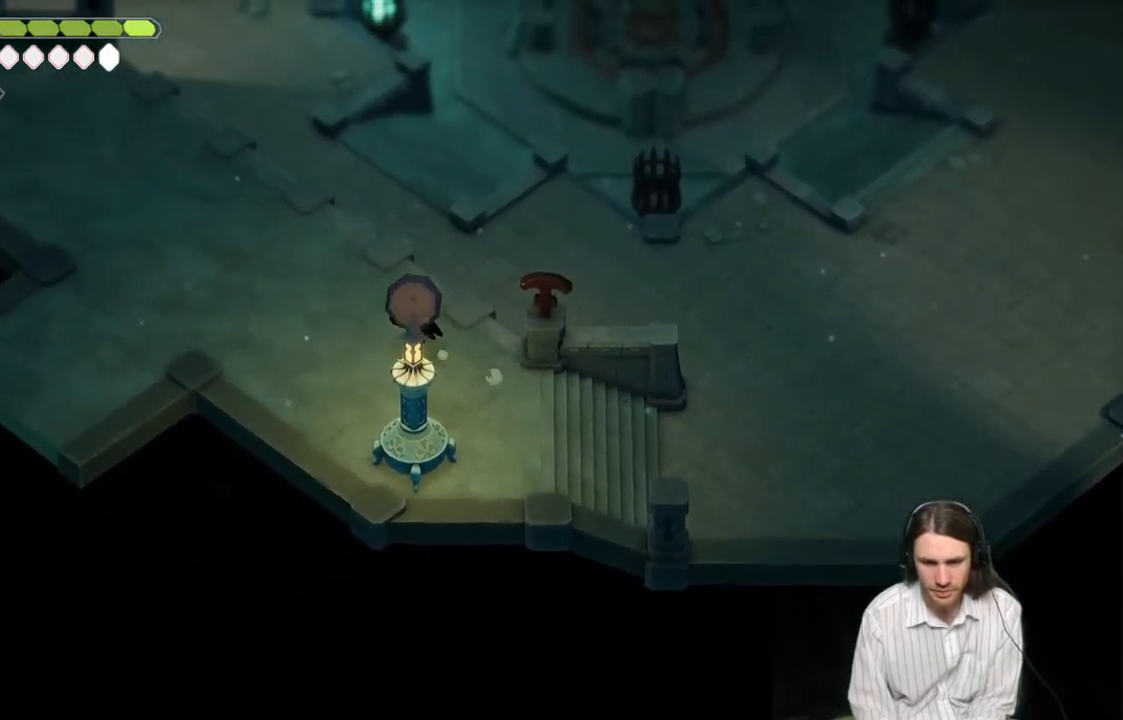
{"buttons": [], "left_stick": "left", "right_stick": "center", "events": [[33, "B", "up"]]}
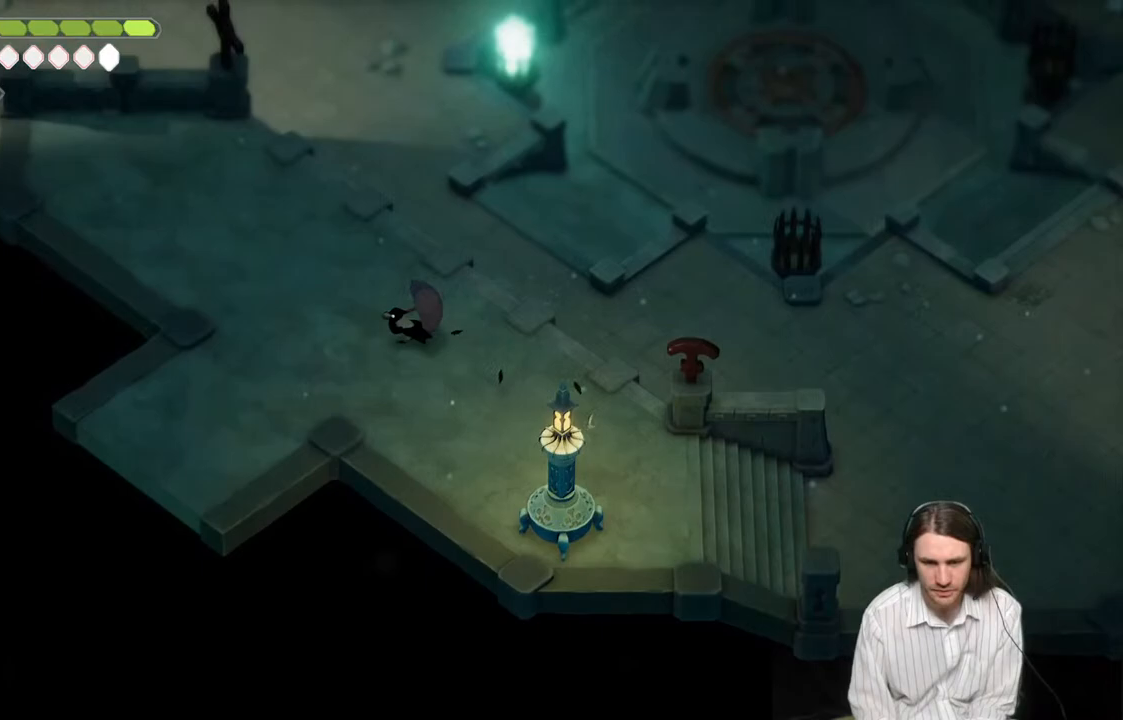
{"buttons": ["B"], "left_stick": "left", "right_stick": "center", "events": [[383, "B", "down"]]}
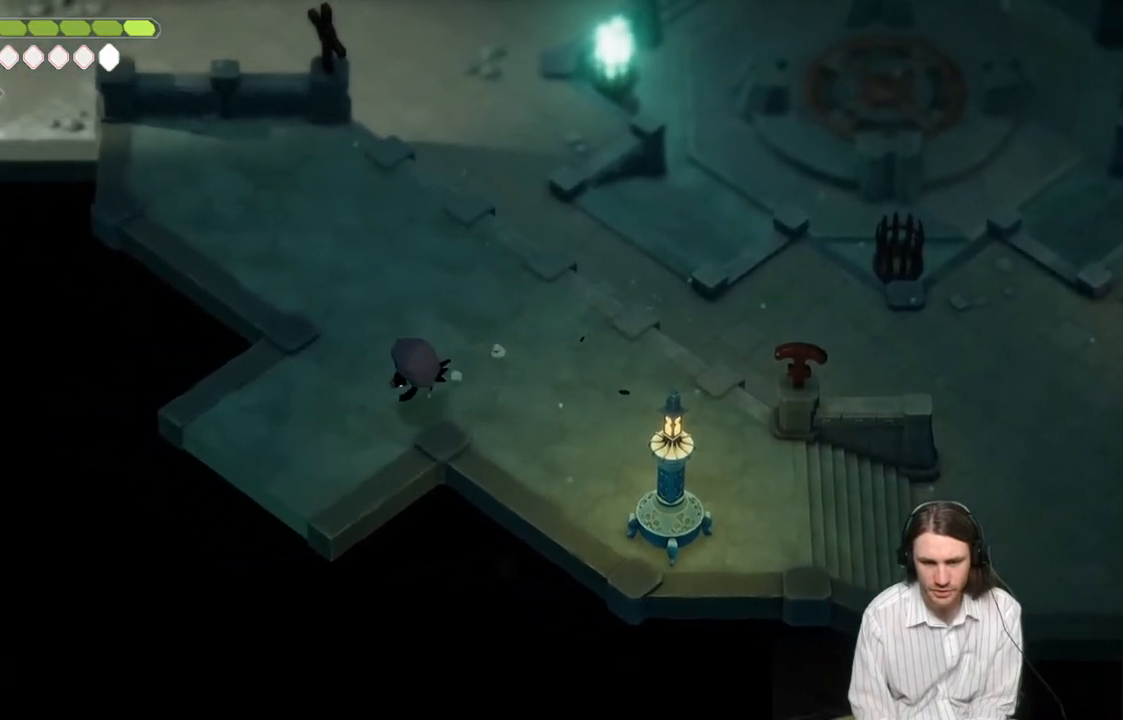
{"buttons": [], "left_stick": "center", "right_stick": "center", "events": [[33, "B", "up"], [367, "left_stick", "center"]]}
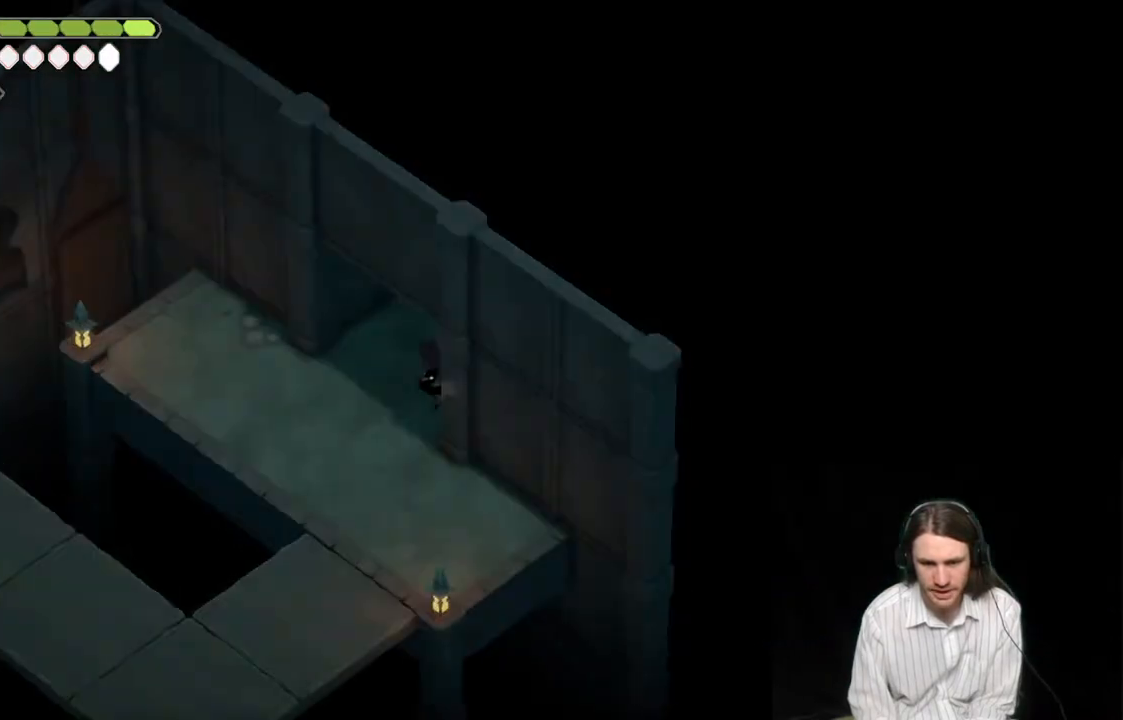
{"buttons": [], "left_stick": "down-left", "right_stick": "center", "events": [[417, "left_stick", "down-left"]]}
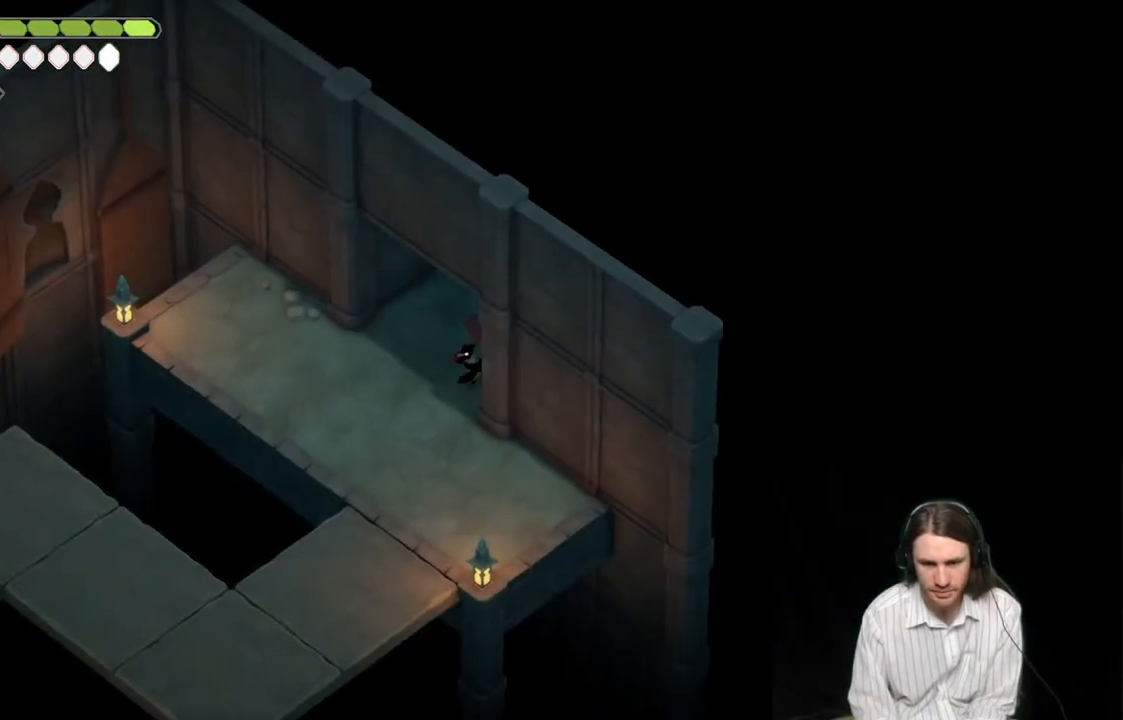
{"buttons": [], "left_stick": "down", "right_stick": "center", "events": [[317, "left_stick", "down"]]}
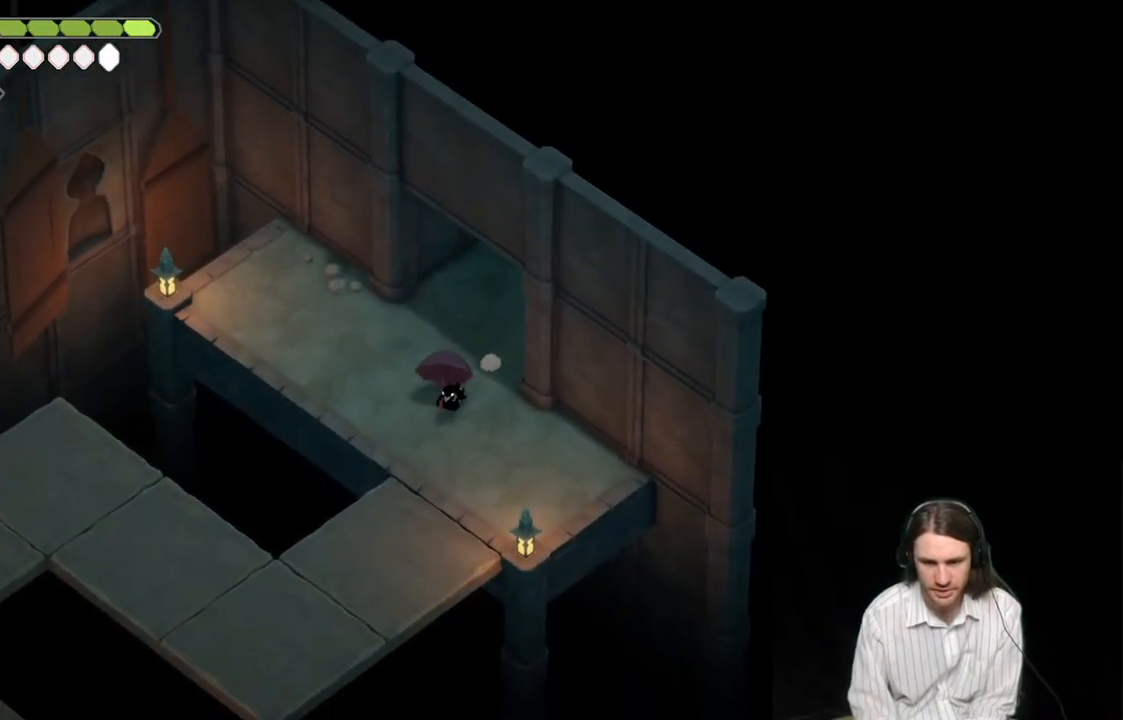
{"buttons": [], "left_stick": "down-left", "right_stick": "center", "events": [[350, "left_stick", "down-left"]]}
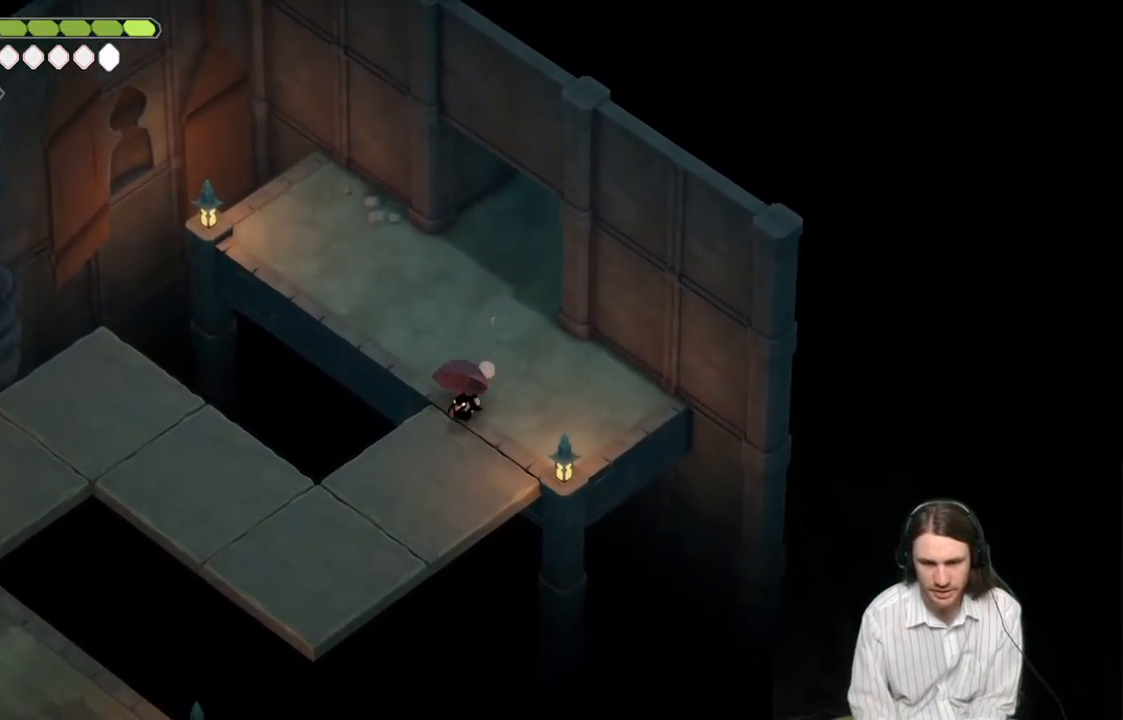
{"buttons": [], "left_stick": "down-left", "right_stick": "center", "events": []}
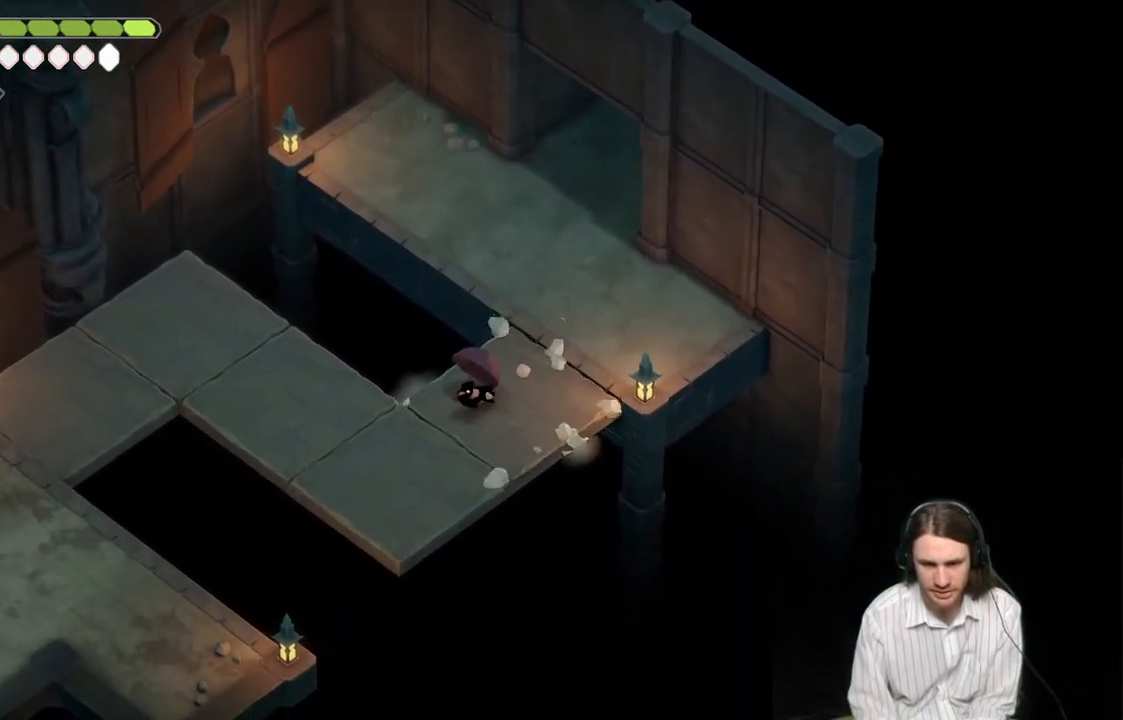
{"buttons": [], "left_stick": "up-left", "right_stick": "center", "events": [[250, "left_stick", "left"], [350, "left_stick", "up-left"]]}
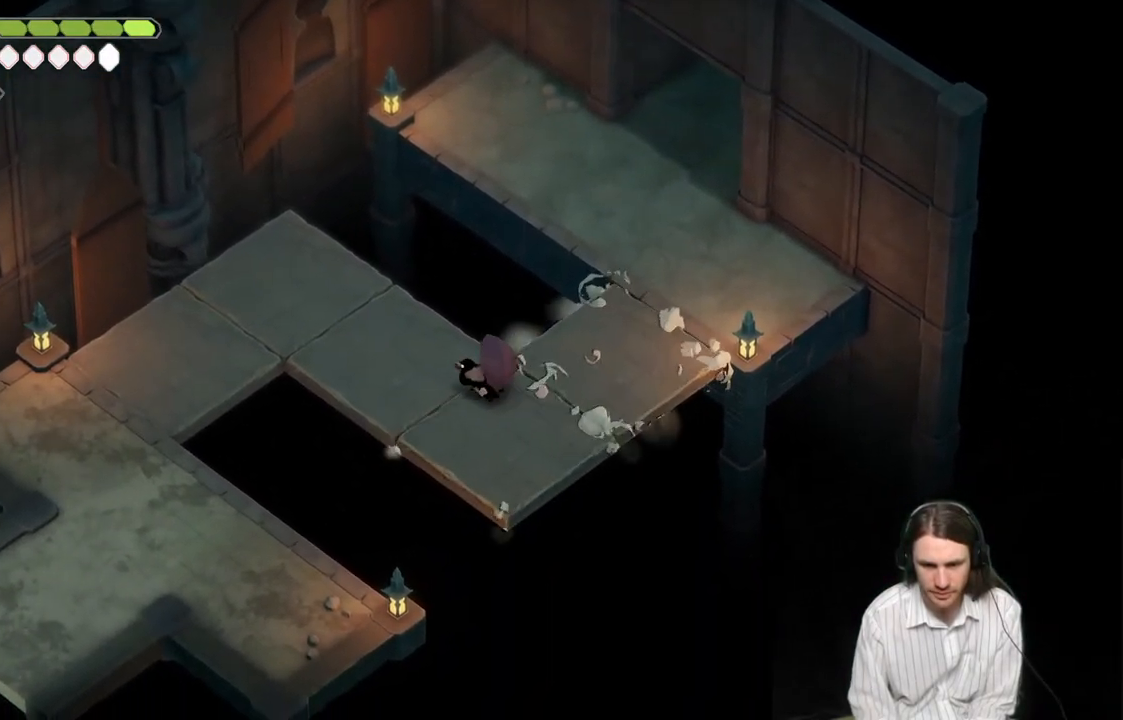
{"buttons": [], "left_stick": "up-left", "right_stick": "center", "events": []}
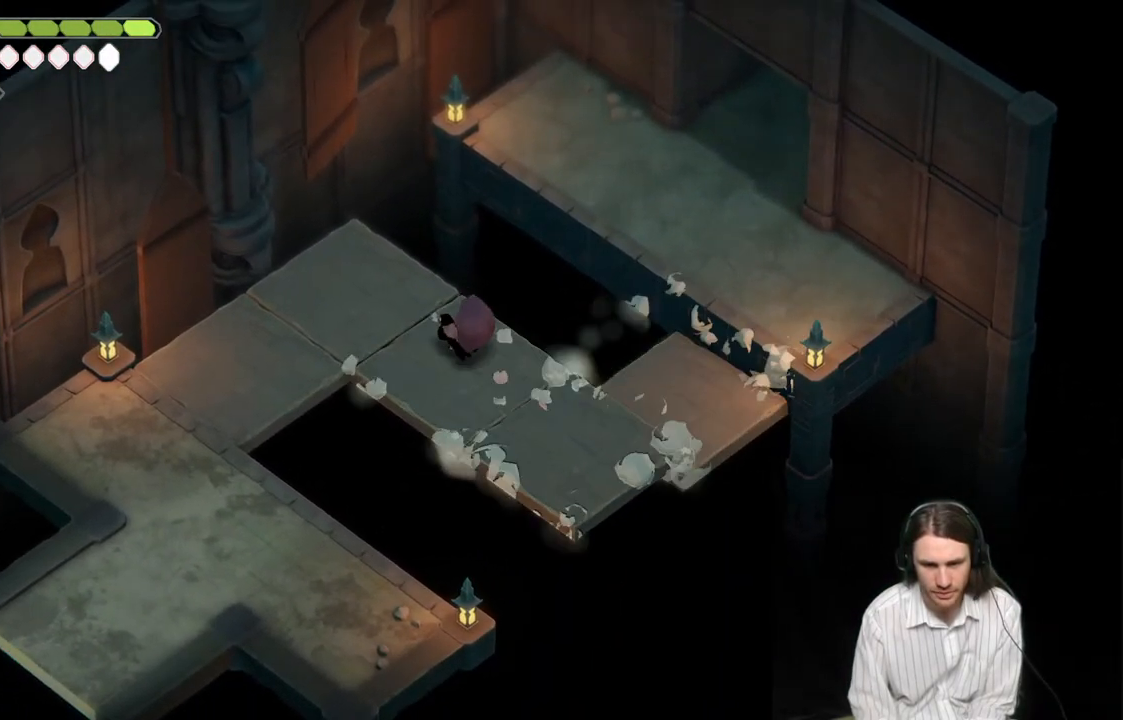
{"buttons": [], "left_stick": "down-left", "right_stick": "center", "events": [[367, "left_stick", "down-left"]]}
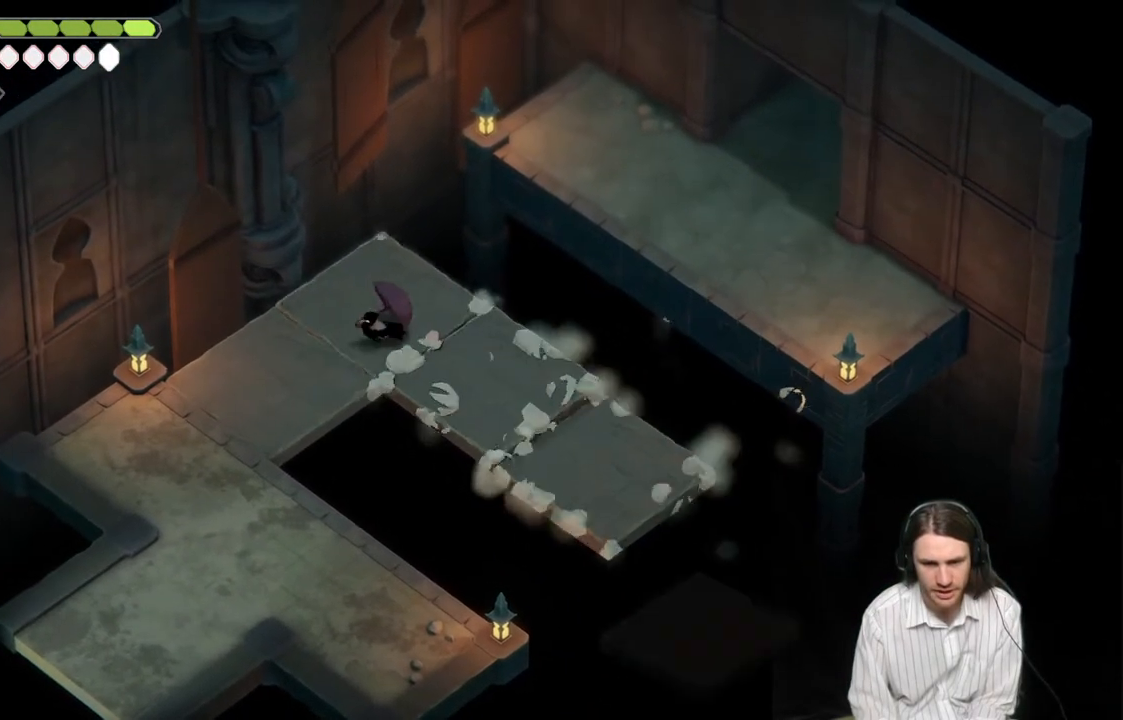
{"buttons": [], "left_stick": "down-left", "right_stick": "center", "events": []}
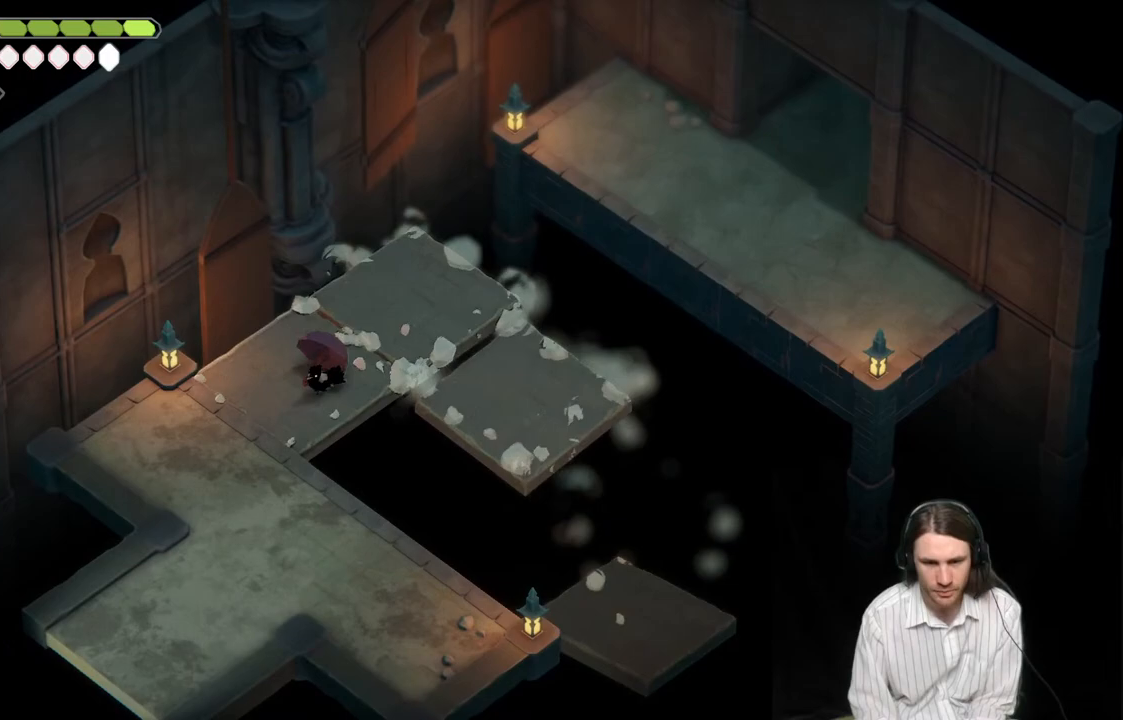
{"buttons": [], "left_stick": "down", "right_stick": "center", "events": [[50, "B", "down"], [200, "B", "up"], [283, "left_stick", "down"]]}
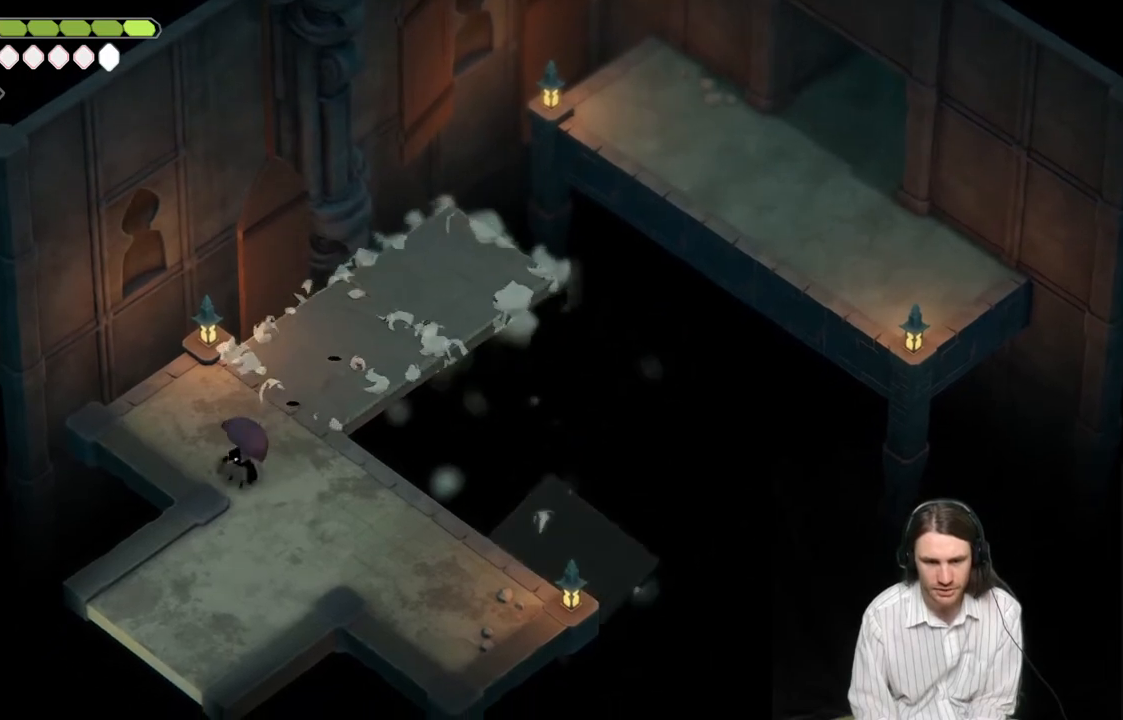
{"buttons": ["B"], "left_stick": "down-left", "right_stick": "center", "events": [[350, "left_stick", "down-left"], [417, "B", "down"]]}
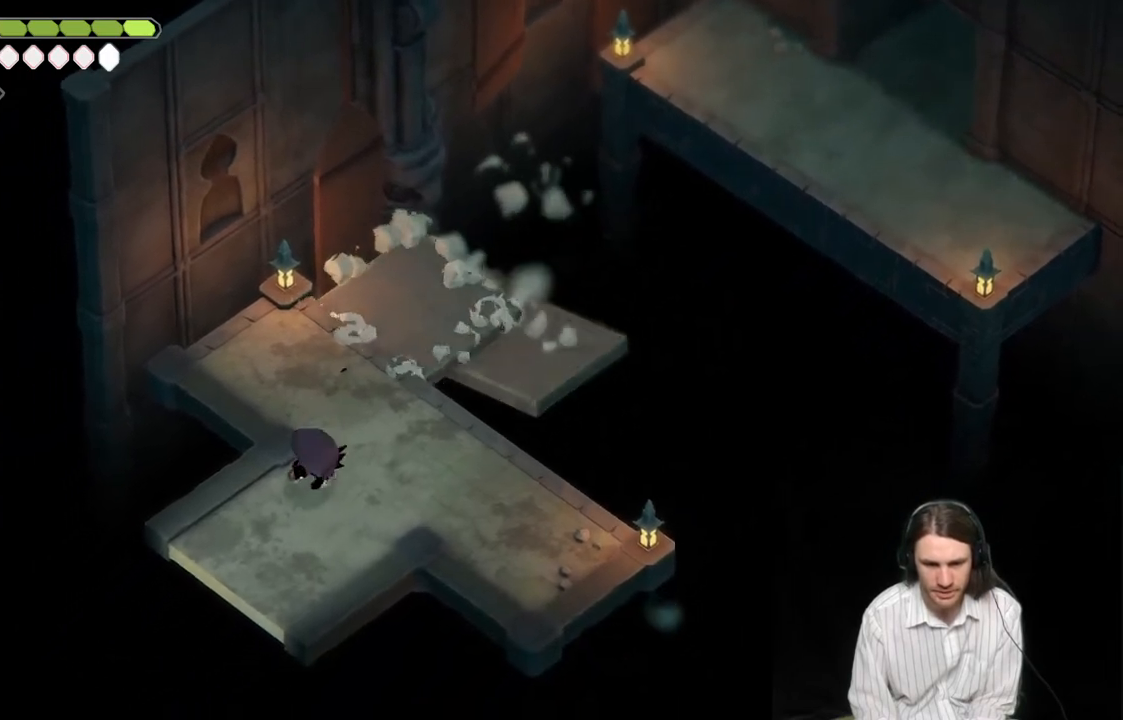
{"buttons": [], "left_stick": "center", "right_stick": "center", "events": [[117, "B", "up"], [383, "left_stick", "center"]]}
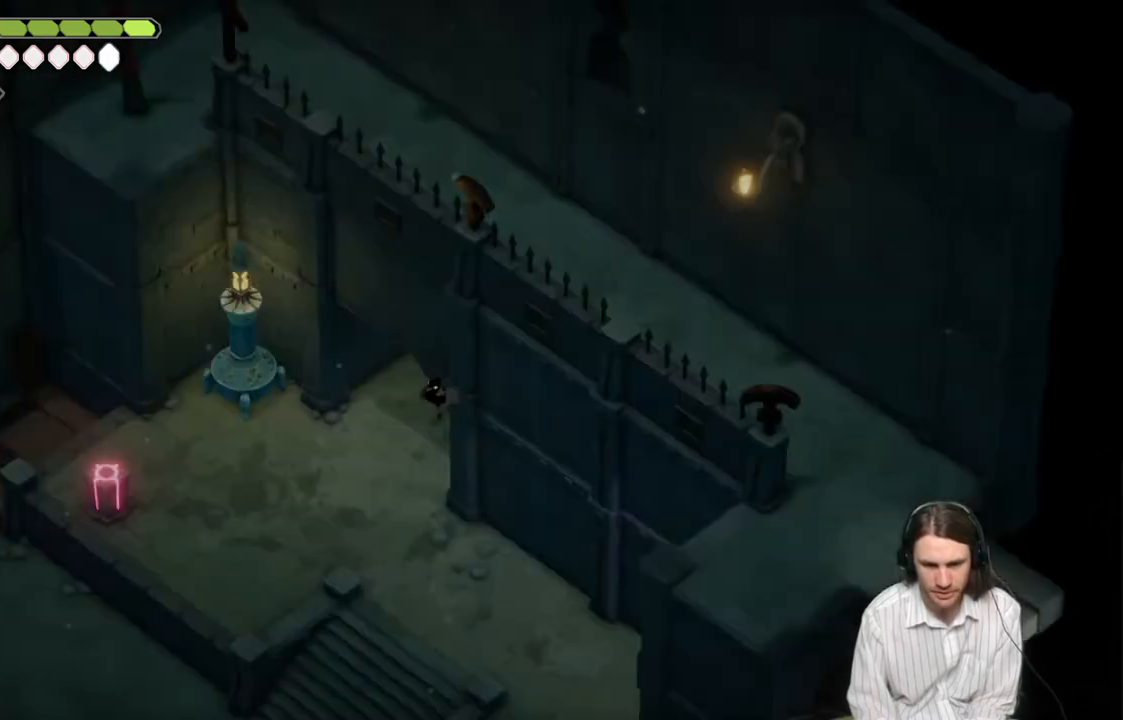
{"buttons": [], "left_stick": "down-left", "right_stick": "center", "events": [[333, "left_stick", "down-left"]]}
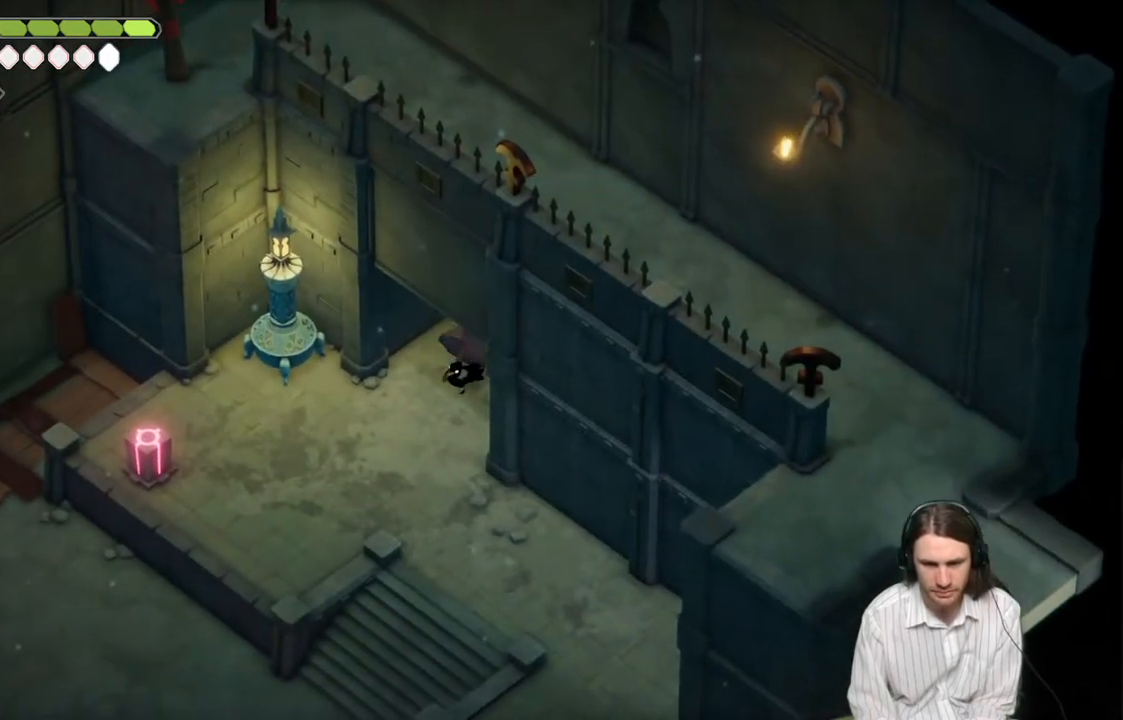
{"buttons": ["B"], "left_stick": "down", "right_stick": "center", "events": [[33, "left_stick", "down"], [417, "B", "down"]]}
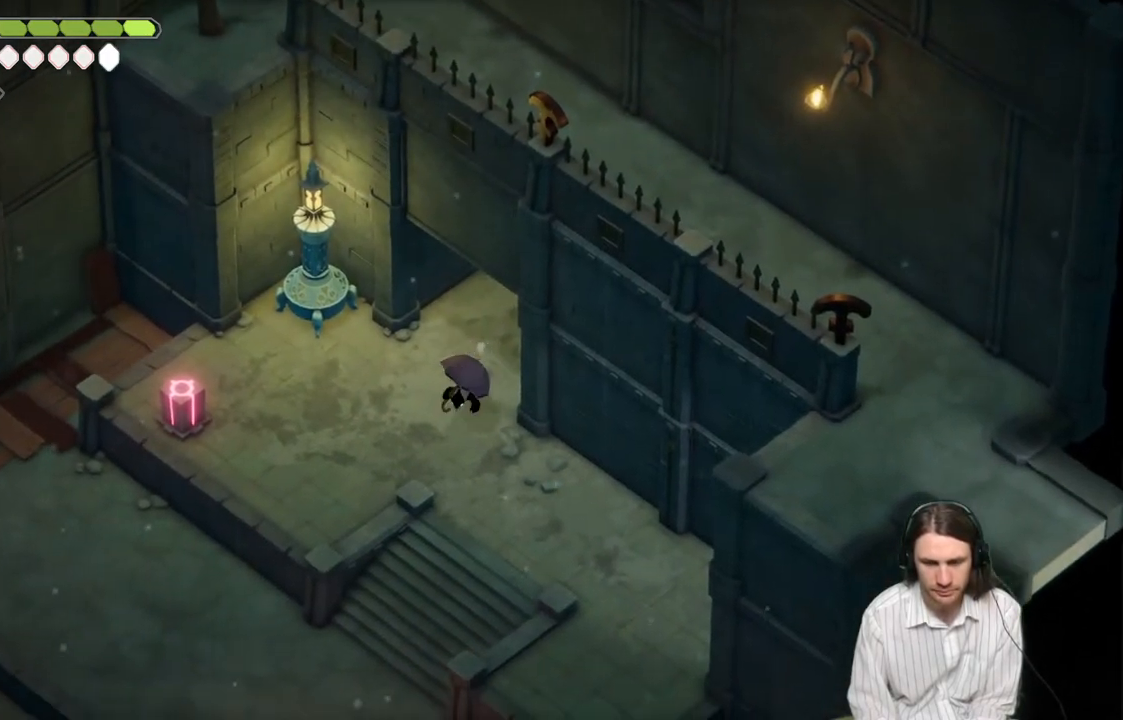
{"buttons": [], "left_stick": "down-left", "right_stick": "center", "events": [[117, "B", "up"], [217, "left_stick", "down-left"]]}
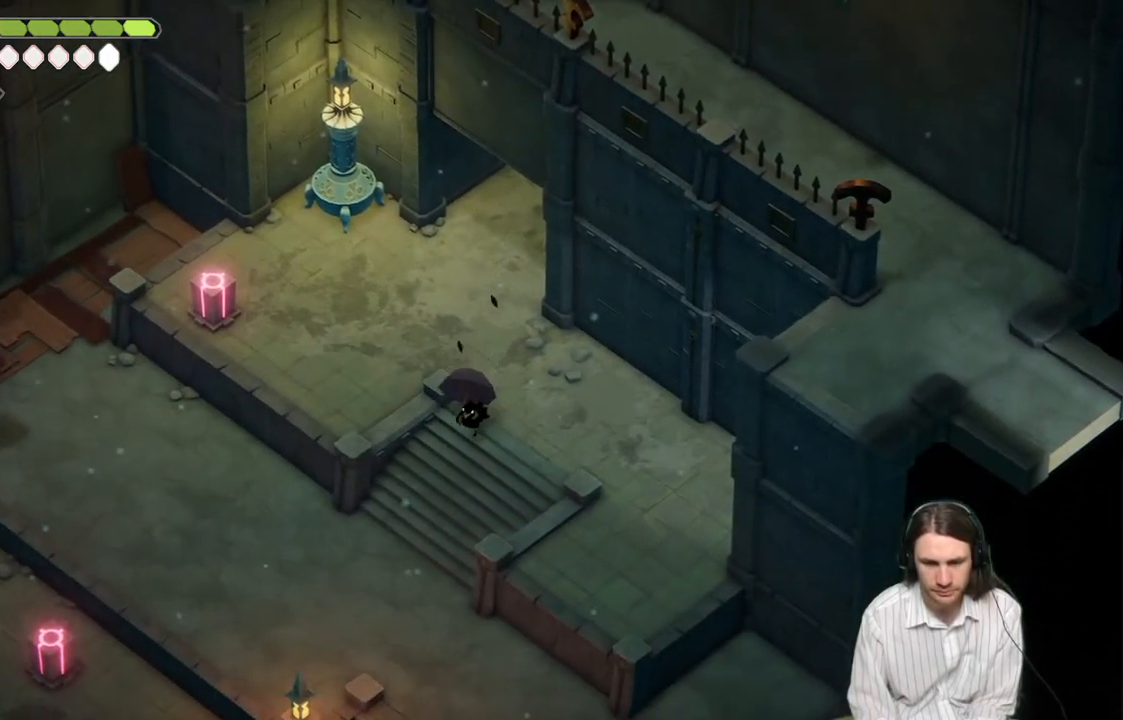
{"buttons": [], "left_stick": "down", "right_stick": "center", "events": [[333, "left_stick", "down"]]}
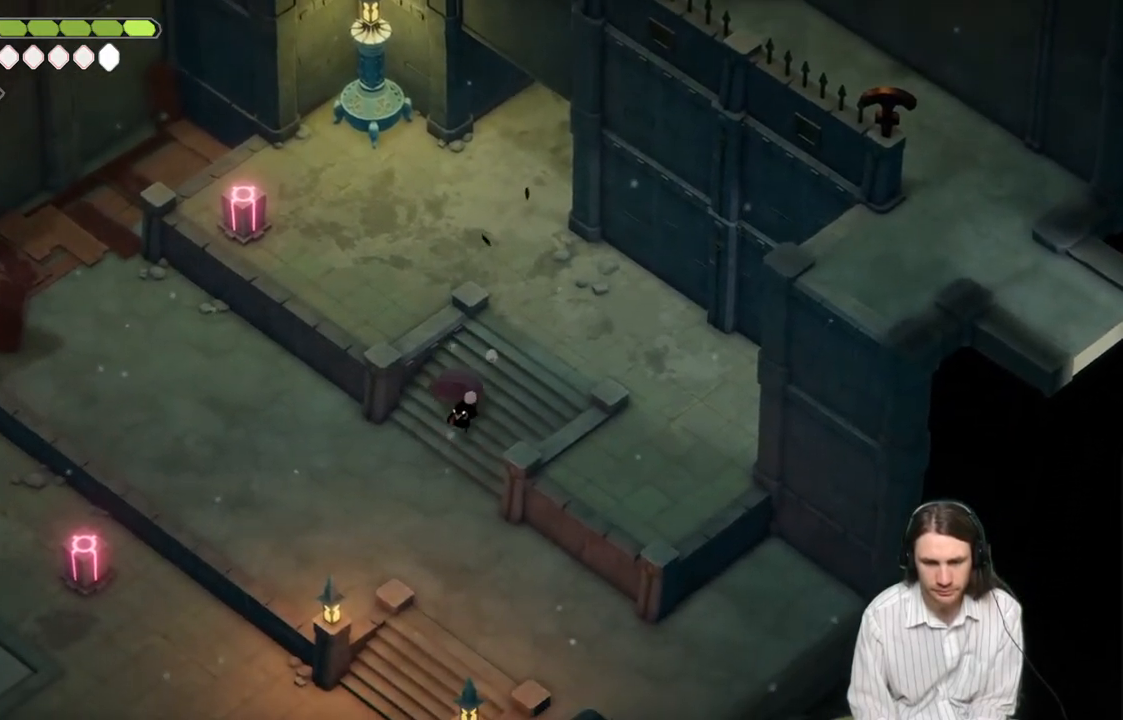
{"buttons": [], "left_stick": "down", "right_stick": "center", "events": [[133, "B", "down"], [317, "B", "up"]]}
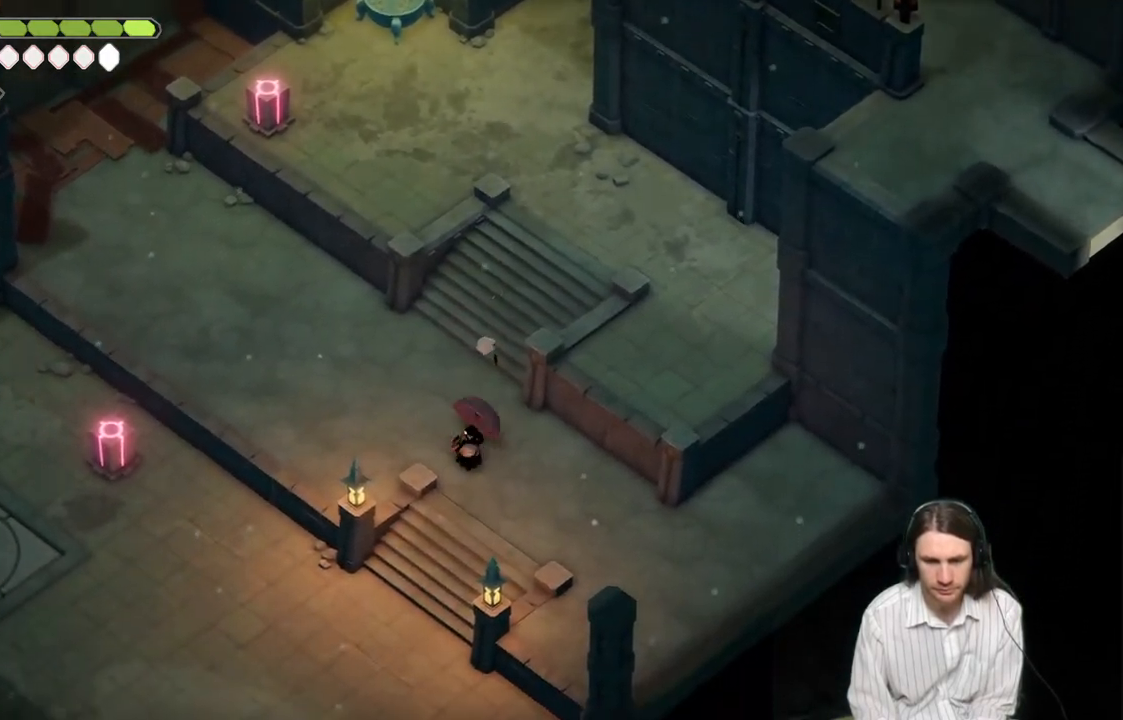
{"buttons": [], "left_stick": "down", "right_stick": "center", "events": []}
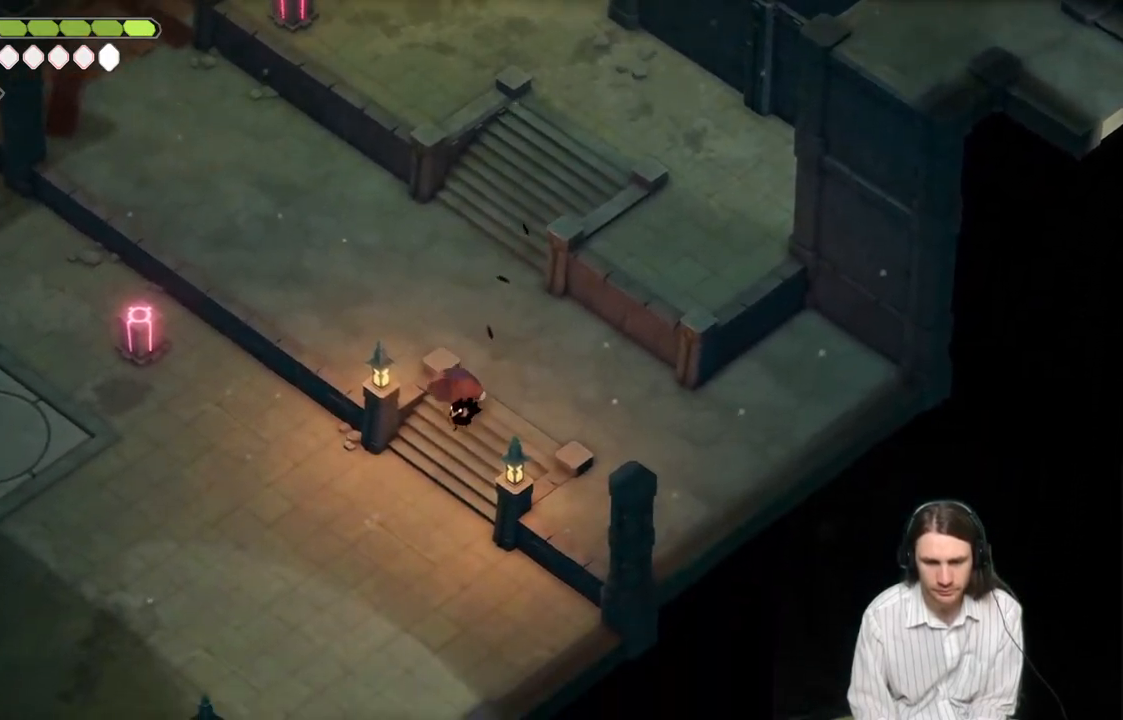
{"buttons": [], "left_stick": "down", "right_stick": "center", "events": [[117, "B", "down"], [300, "B", "up"]]}
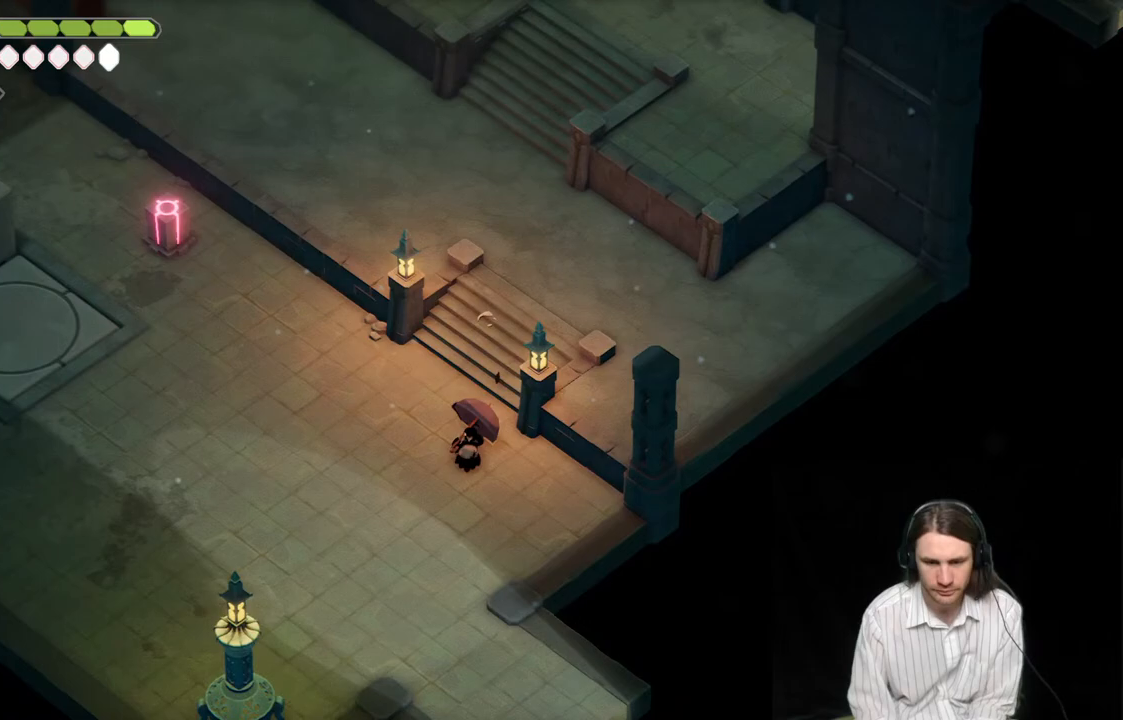
{"buttons": [], "left_stick": "down", "right_stick": "center", "events": []}
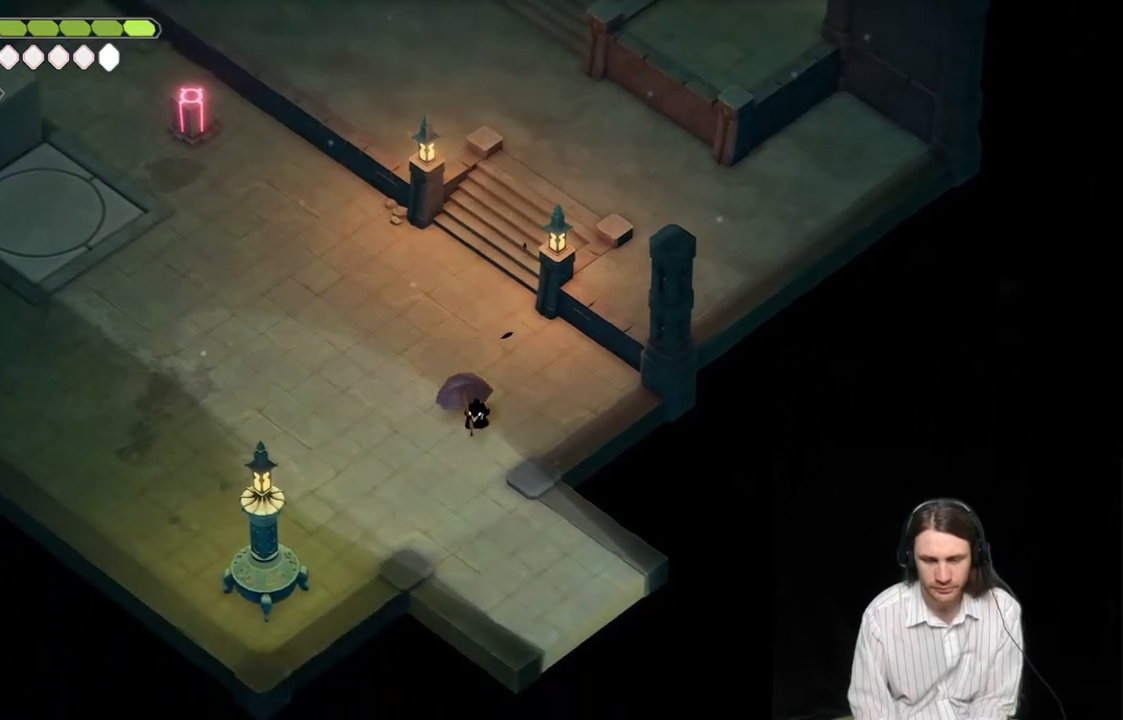
{"buttons": ["B"], "left_stick": "down", "right_stick": "center", "events": [[400, "B", "down"]]}
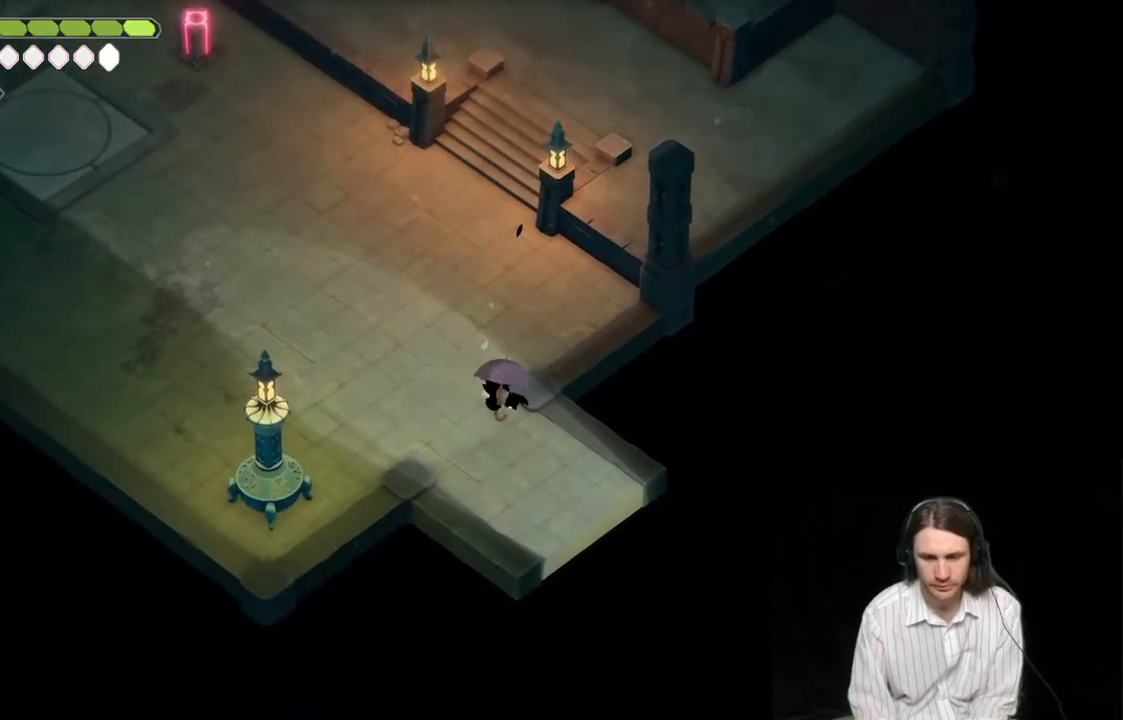
{"buttons": [], "left_stick": "center", "right_stick": "center", "events": [[200, "B", "up"], [300, "left_stick", "center"]]}
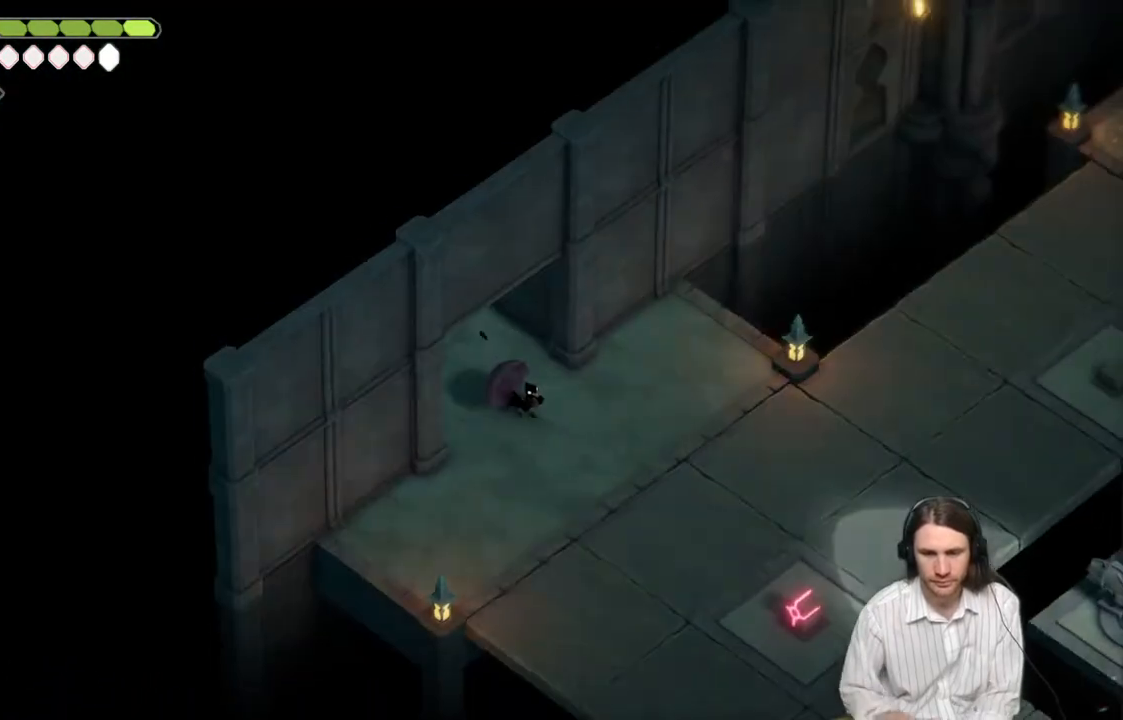
{"buttons": [], "left_stick": "center", "right_stick": "center", "events": []}